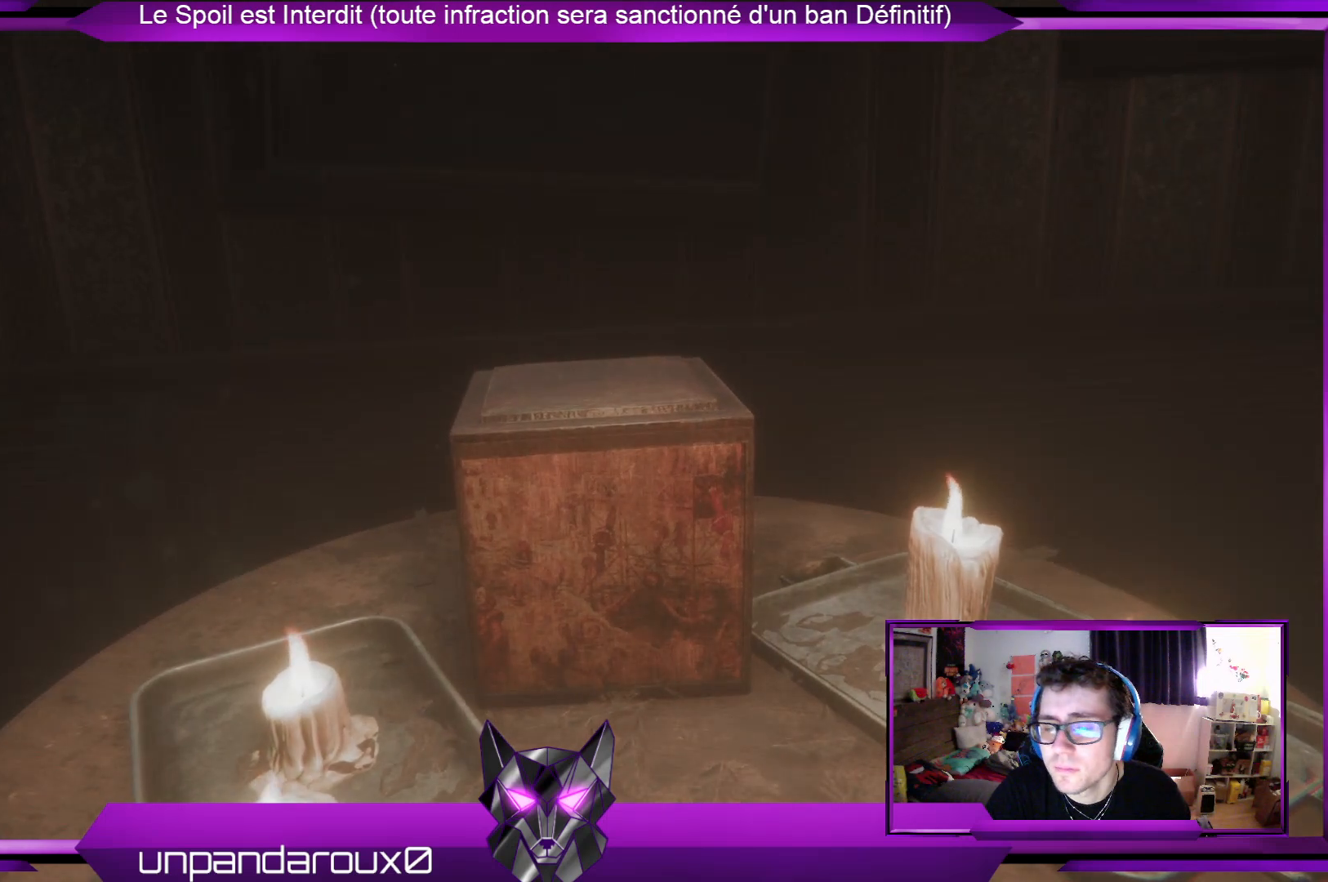
Gameplay with a controller (Xbox layout); each line is a JSON object with the inputs held at the frame after it. "events" lists button and stick changes between this image and that frame as [ms after this image, input, new state], when the widget could be followed in between.
{"buttons": [], "left_stick": "center", "right_stick": "center", "events": [[301, "right_stick", "left"], [502, "right_stick", "center"]]}
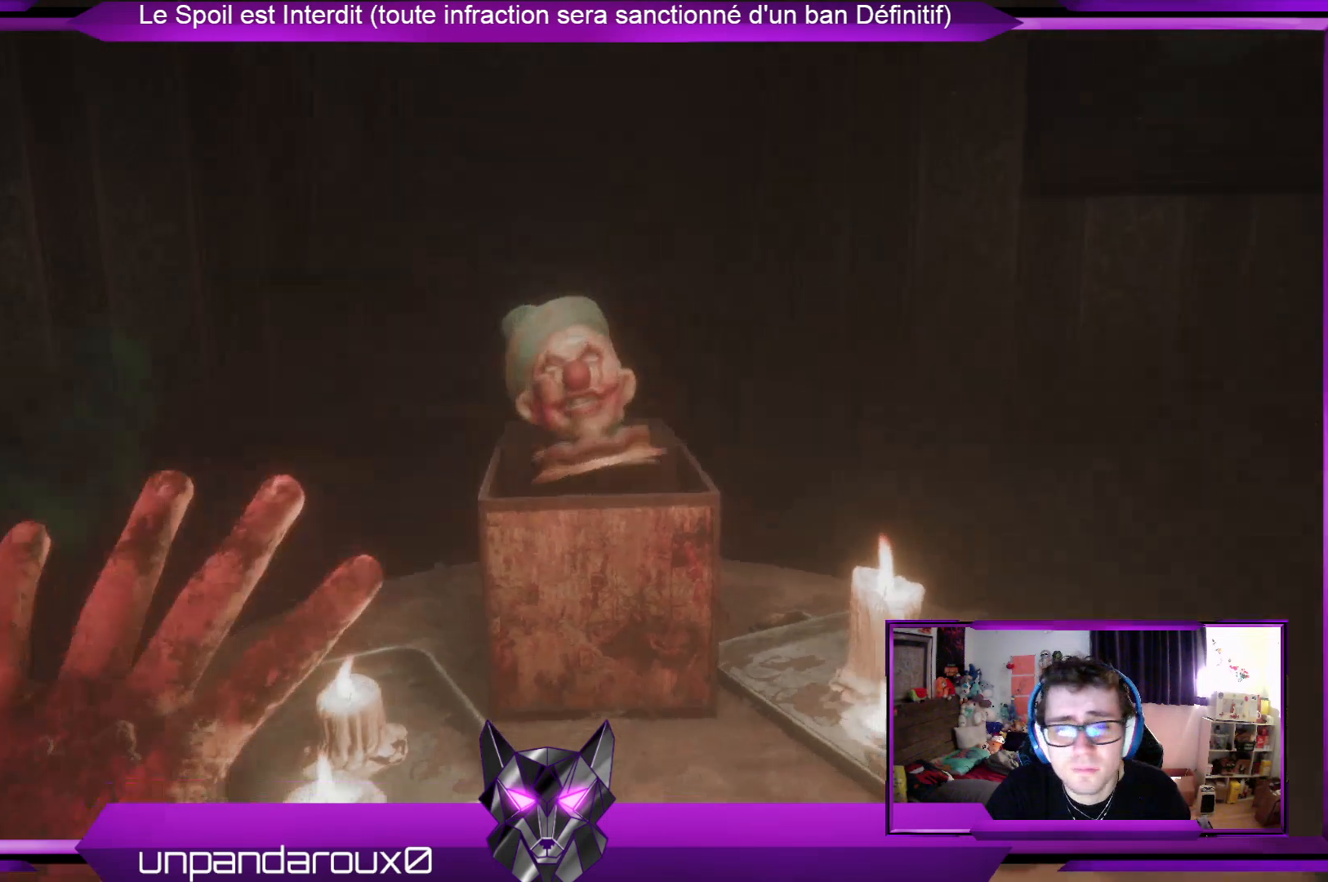
{"buttons": [], "left_stick": "center", "right_stick": "center", "events": []}
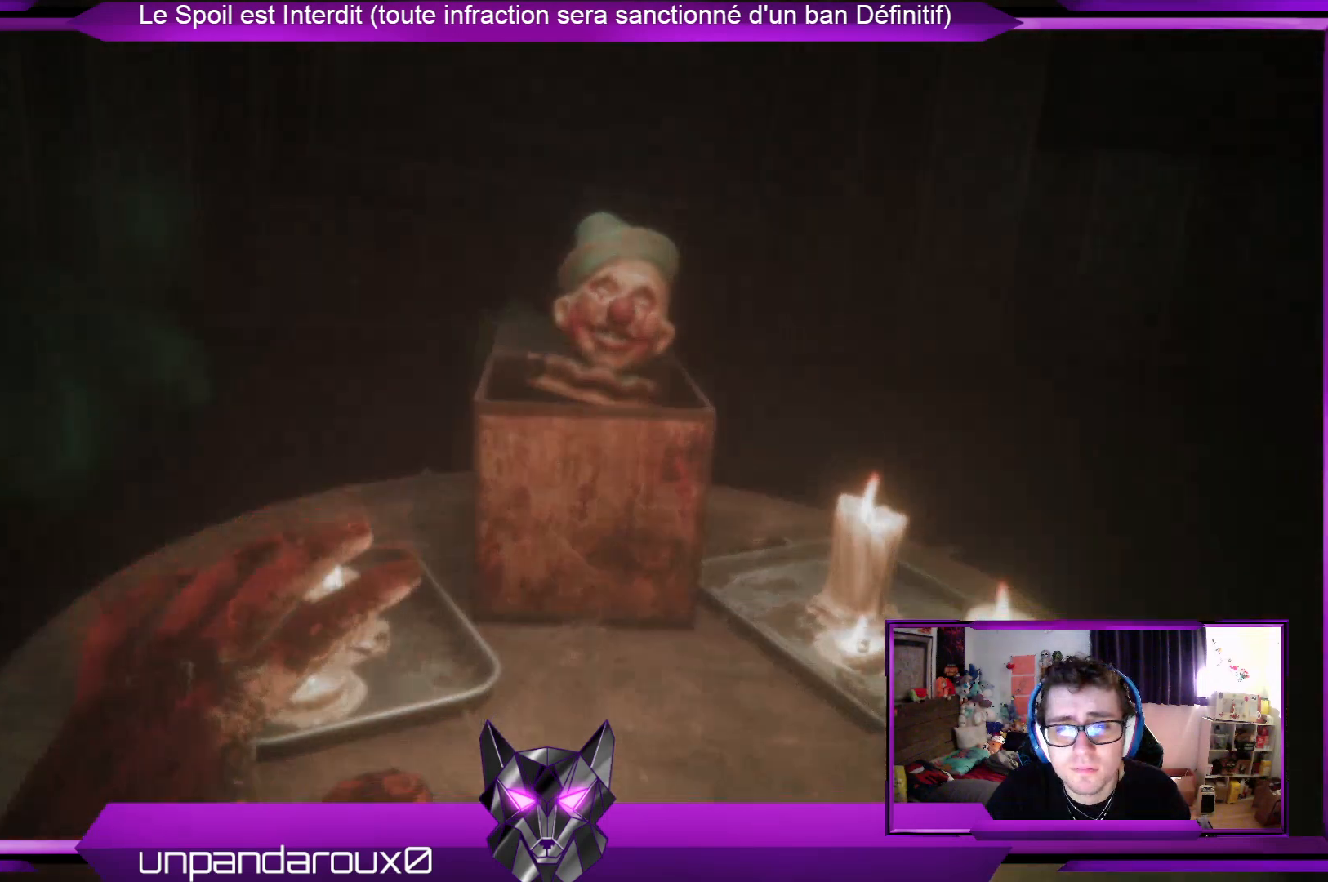
{"buttons": [], "left_stick": "center", "right_stick": "center", "events": []}
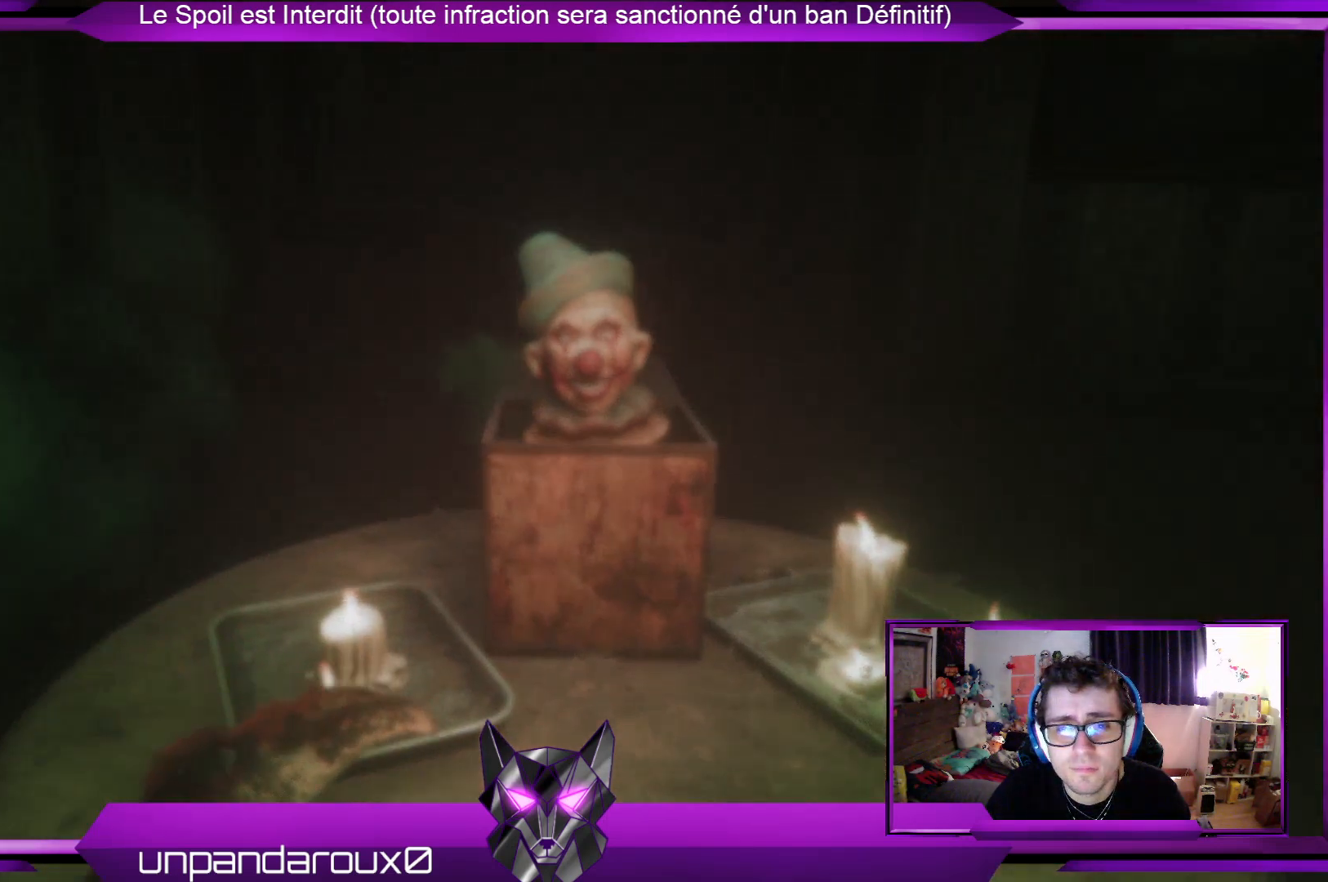
{"buttons": ["R2"], "left_stick": "center", "right_stick": "center", "events": [[67, "R2", "down"]]}
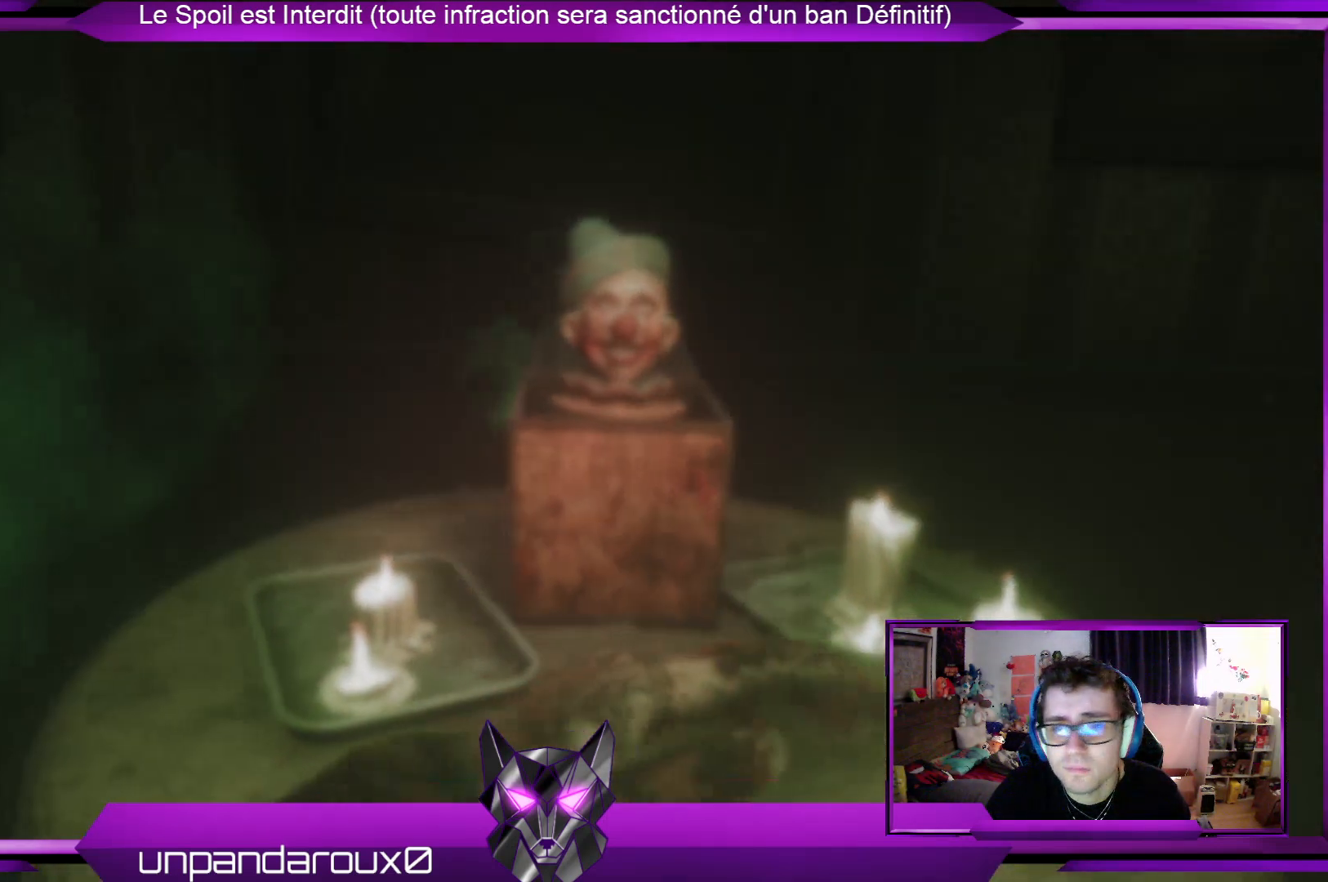
{"buttons": ["R2"], "left_stick": "center", "right_stick": "center", "events": []}
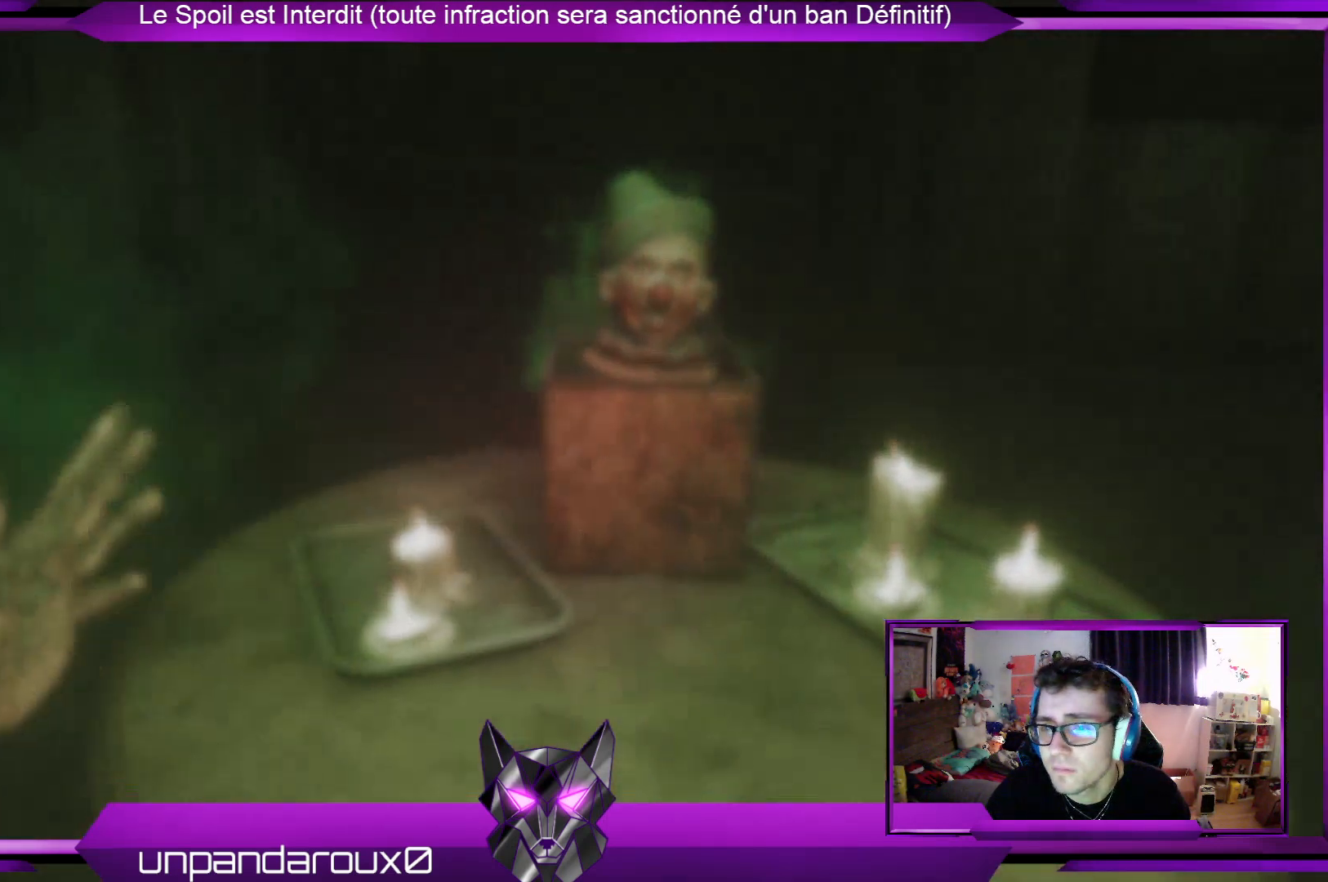
{"buttons": ["R2"], "left_stick": "center", "right_stick": "center", "events": []}
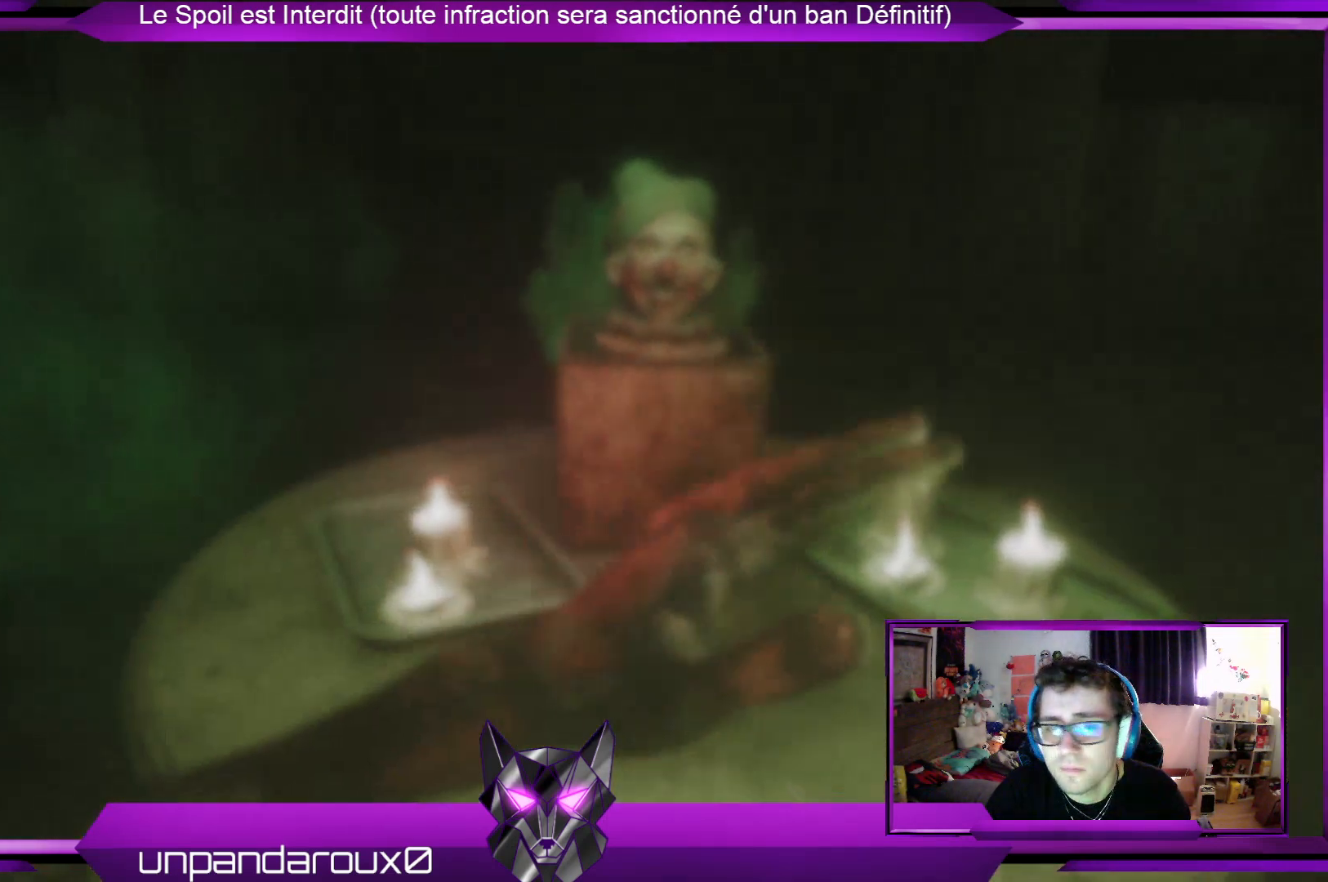
{"buttons": [], "left_stick": "center", "right_stick": "center", "events": [[501, "R2", "up"]]}